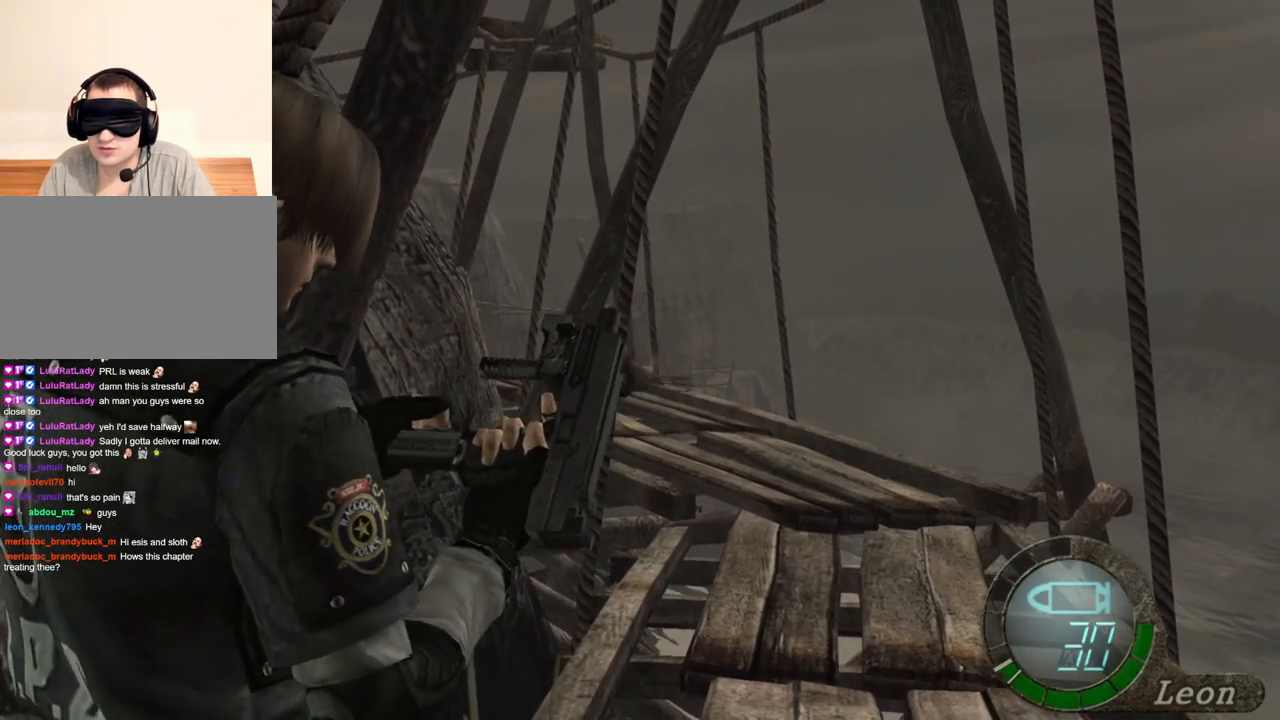
Gameplay with keyboard and mouse; each line is a JSON object with the keys and mouse buttons held at the frame after it. "events" lists presses ("down") and releases ("up") of "1", "2", "3", "4", "5", "a", "alt", "b", "c", "ctrl", "d", "e", "f", "g", "q", "r", "s", "shift", "space", "t", "tab", "tilde", "v", "w", "x", "z", "mouse_left", "mouse_wheel", "mouse_right", "mouse_mb4" and "mouse_mb5" between this image and that frame as [ms after this image, input, new state], when the widget could be followed in between. "mouse_left", "mouse_wheel", "mouse_right", "mouse_mb4", "mouse_mb5" = the "left", "wheel", "right", "mb4", "mb5" buttons of the "mouse" list. No other keys are recorded. "wheel" means that the mouse wheel is clicked or scrolled. Mouse movement is not recorded.
{"keys": [], "mouse": ["right"], "events": []}
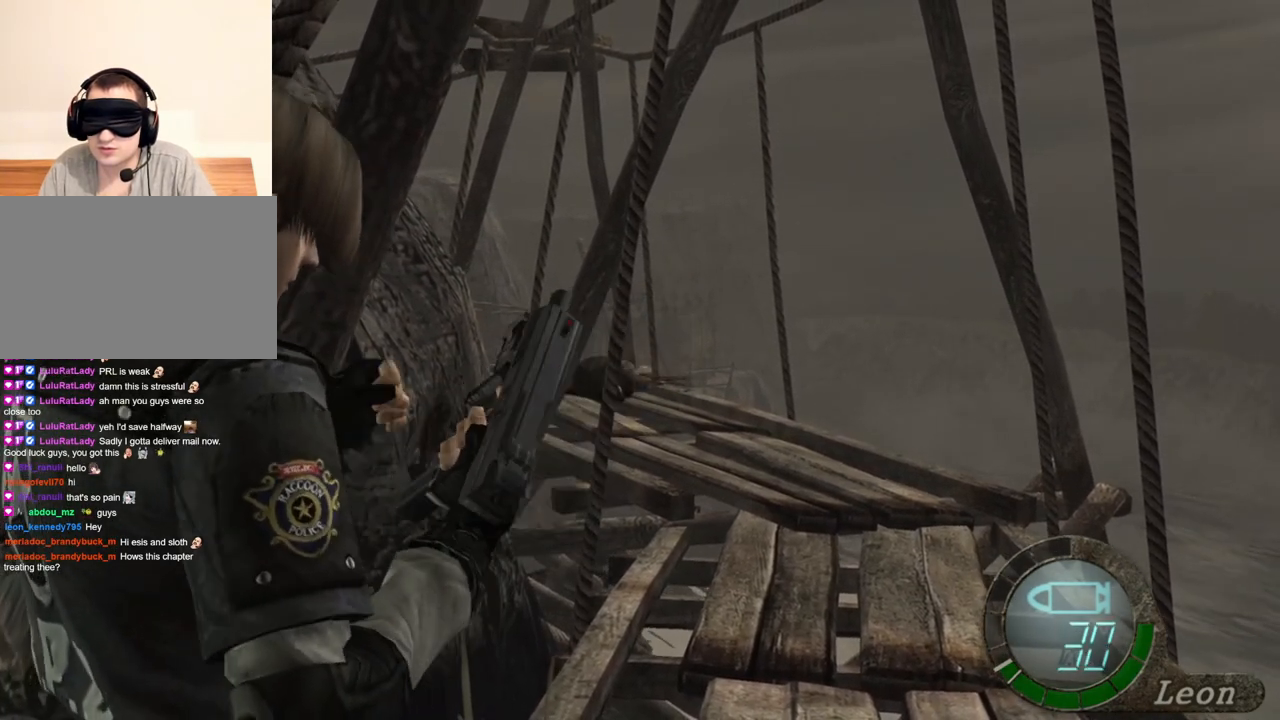
{"keys": [], "mouse": [], "events": [[283, "mouse_right", "up"]]}
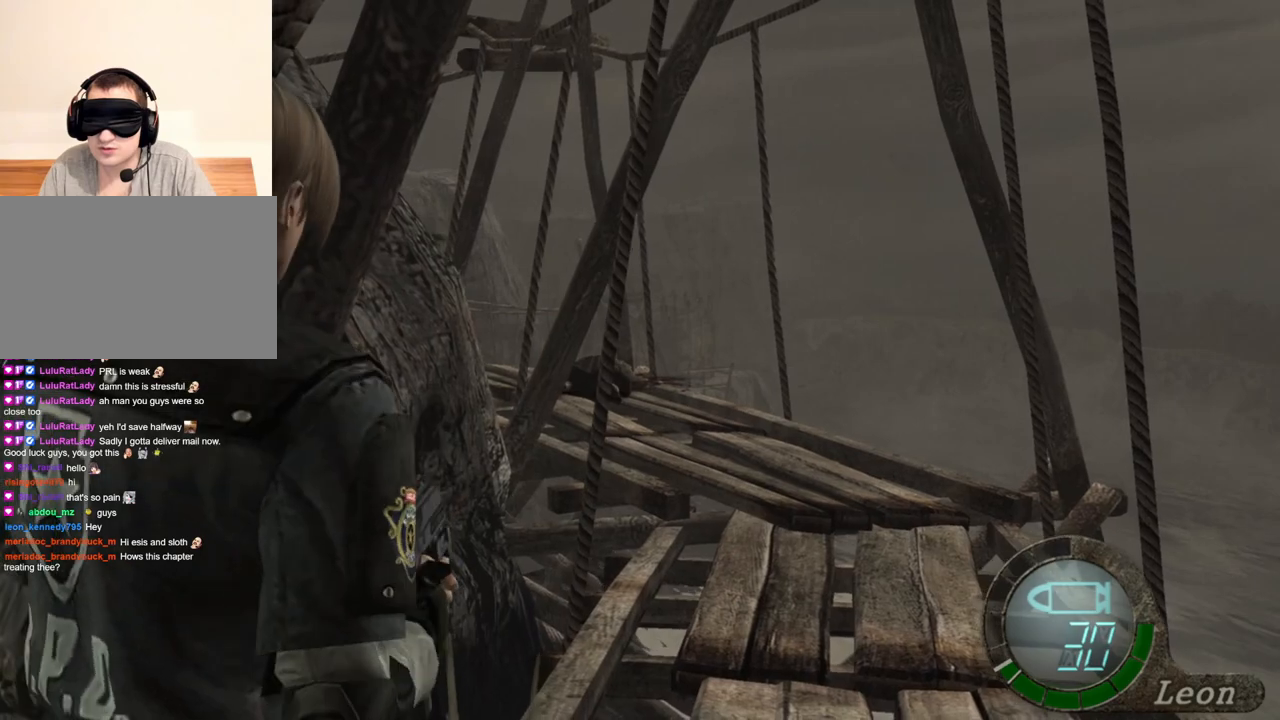
{"keys": [], "mouse": [], "events": []}
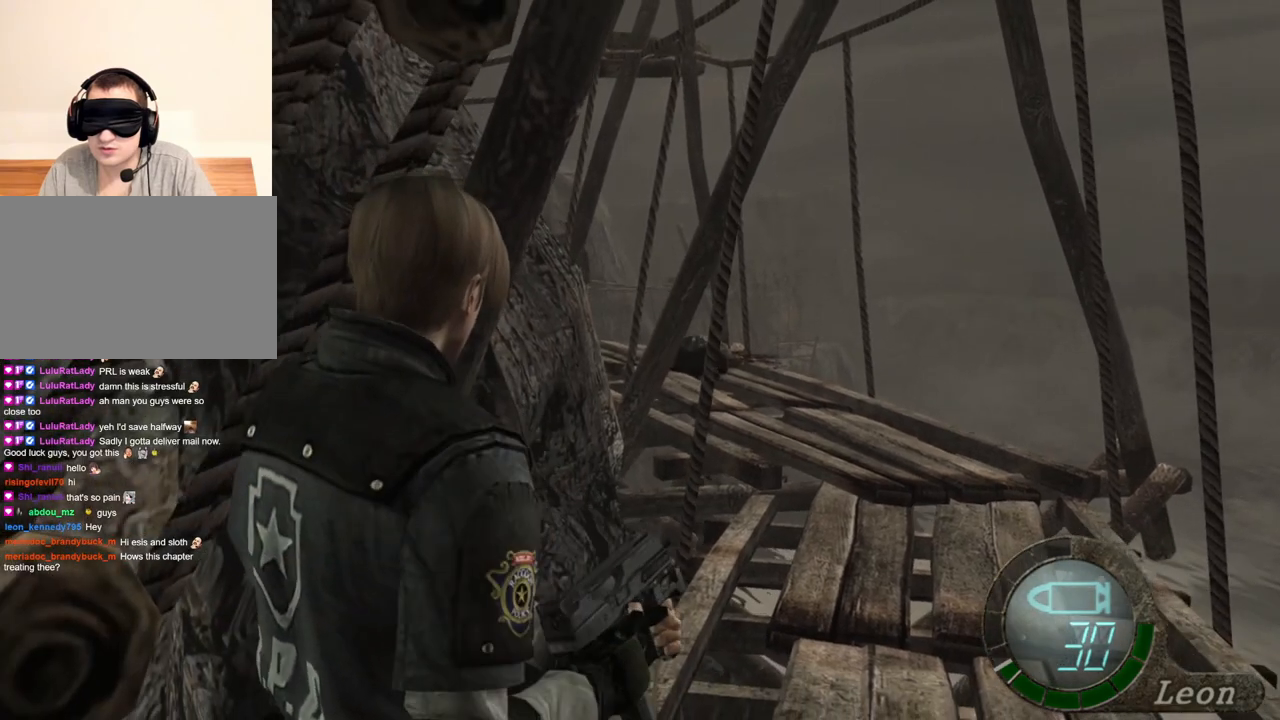
{"keys": [], "mouse": [], "events": []}
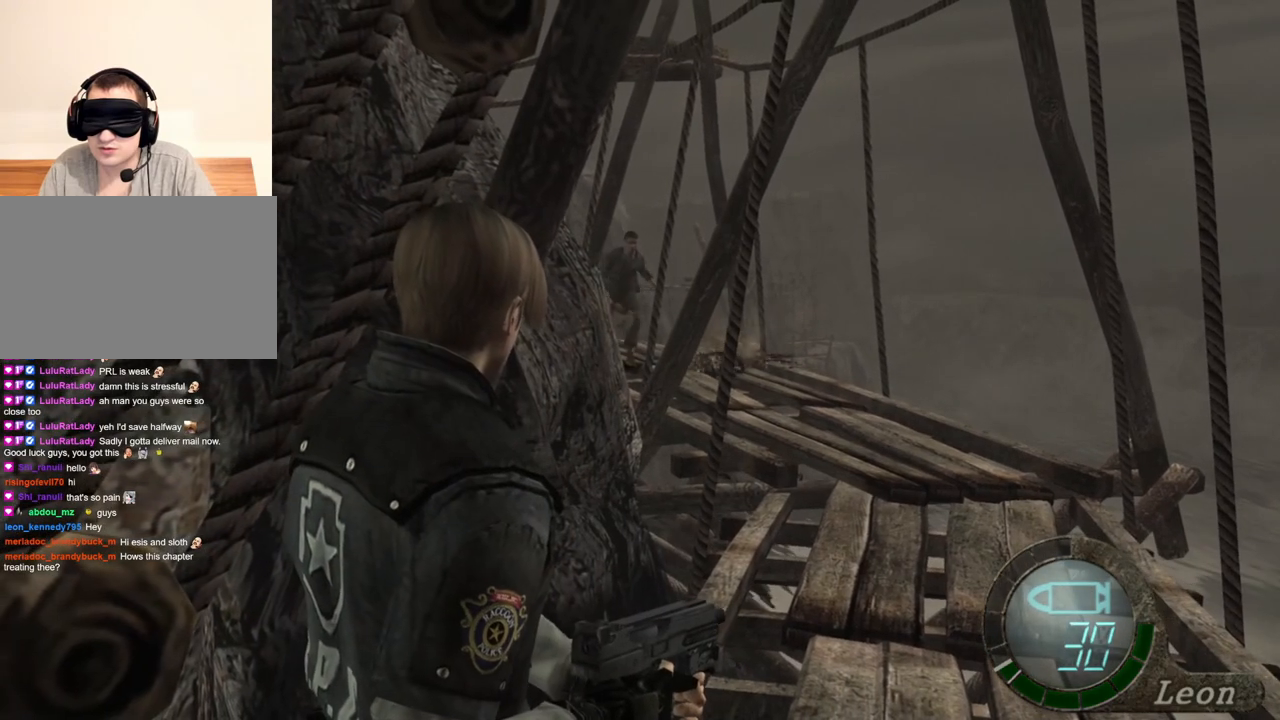
{"keys": [], "mouse": [], "events": []}
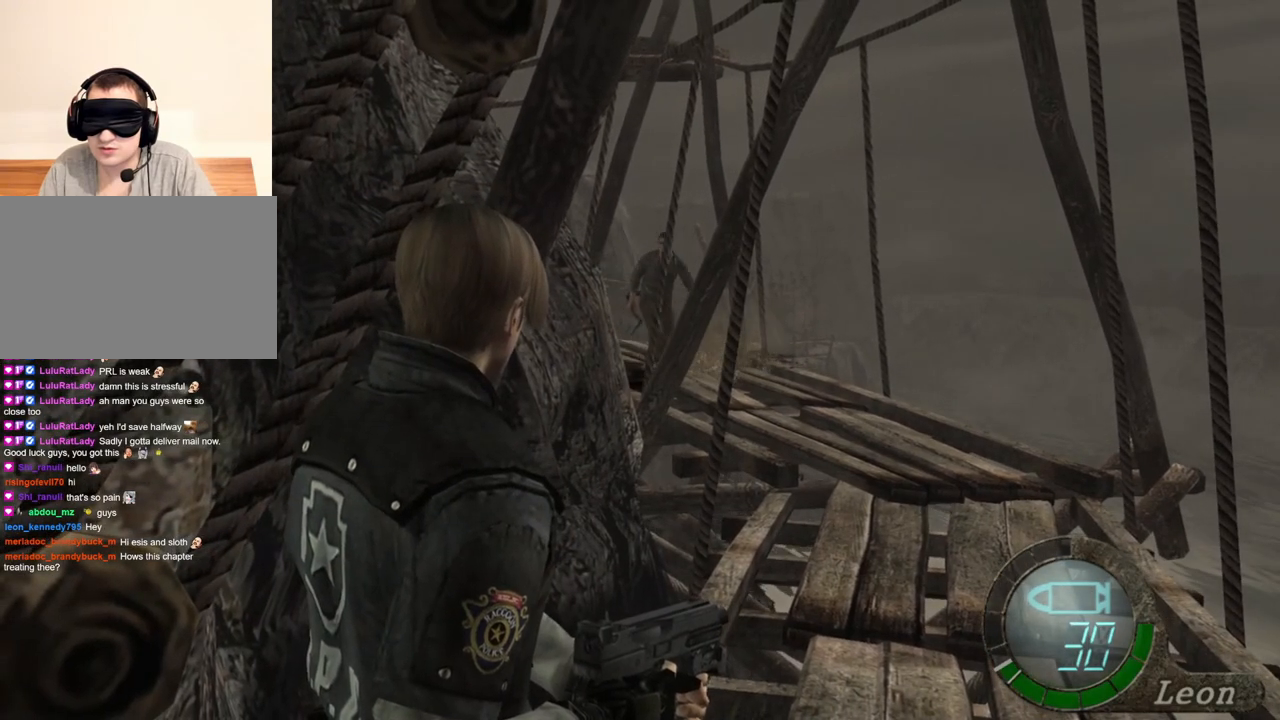
{"keys": [], "mouse": [], "events": []}
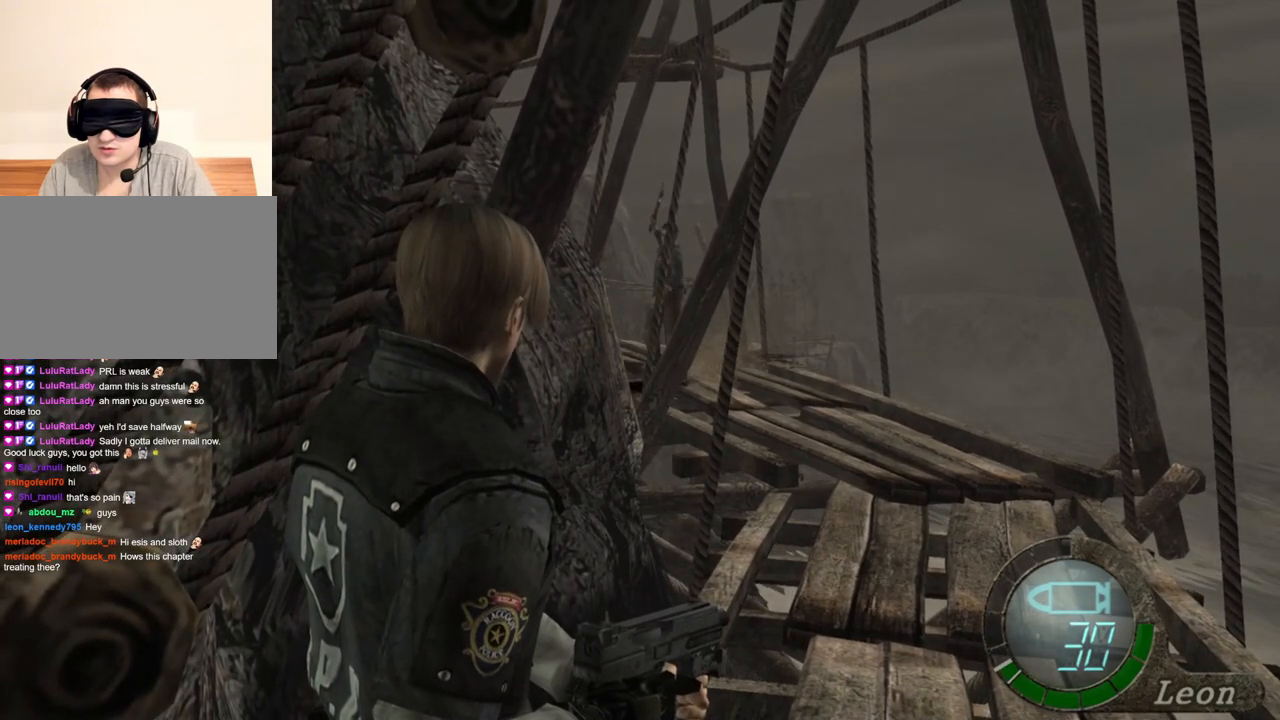
{"keys": [], "mouse": ["right"], "events": [[50, "mouse_right", "down"]]}
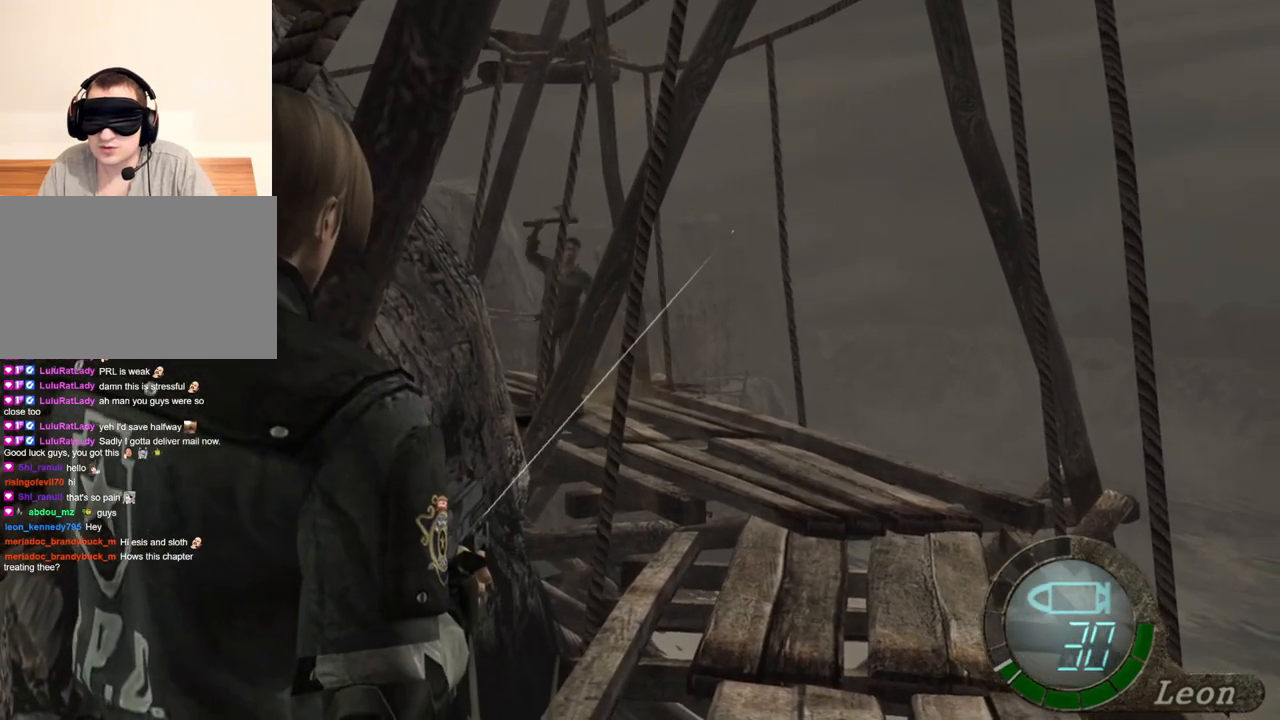
{"keys": [], "mouse": ["right"], "events": [[217, "mouse_left", "down"], [250, "mouse_left", "up"], [383, "mouse_left", "down"], [417, "mouse_left", "up"]]}
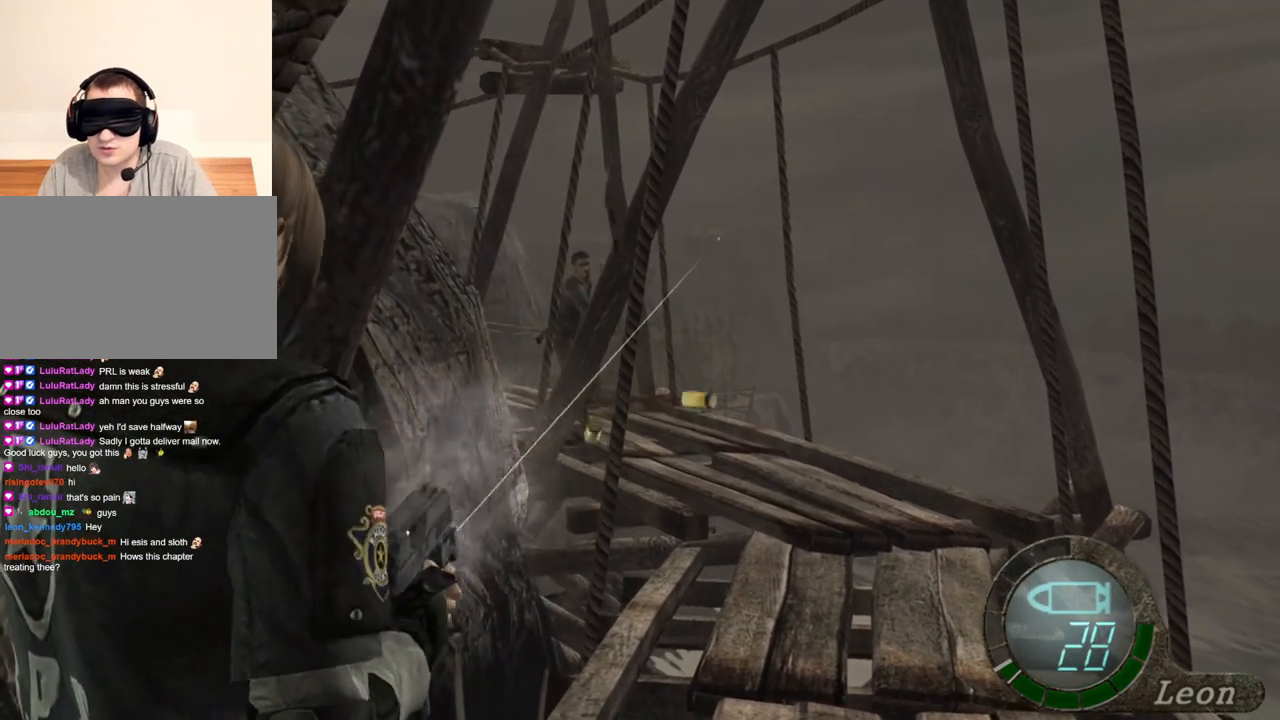
{"keys": [], "mouse": ["right"], "events": [[117, "mouse_left", "down"], [217, "mouse_left", "up"]]}
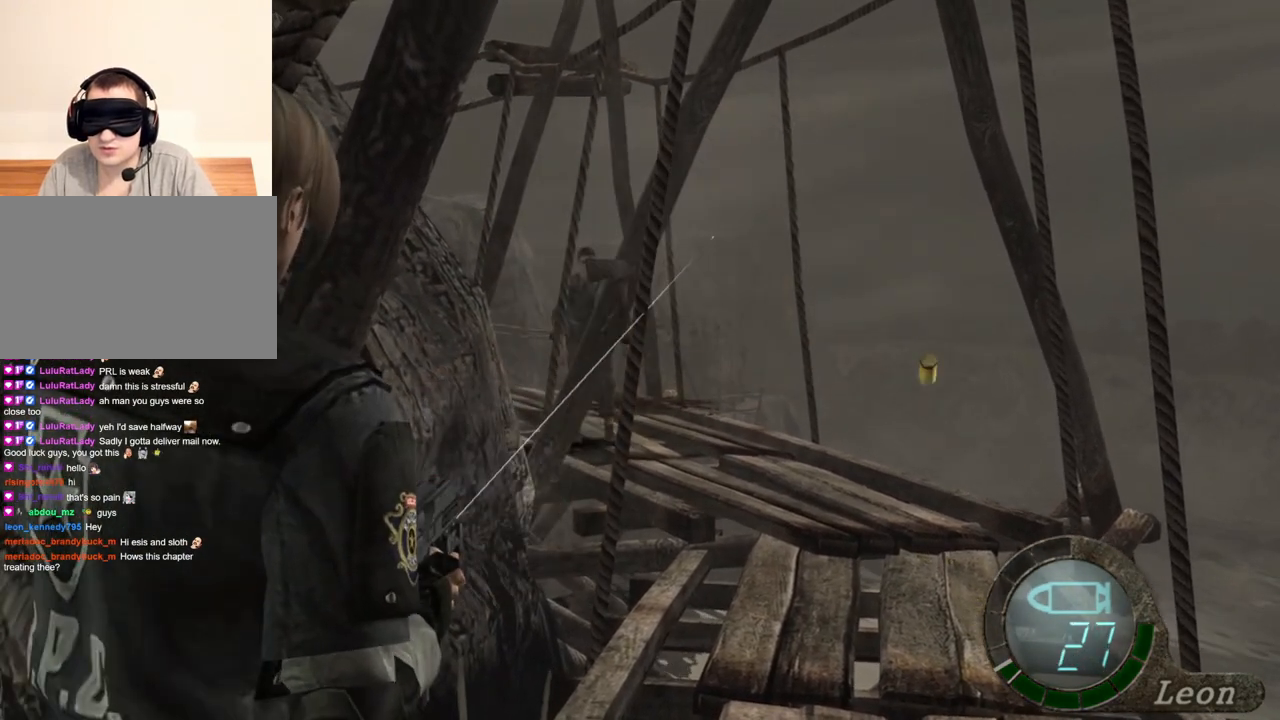
{"keys": [], "mouse": ["right"], "events": []}
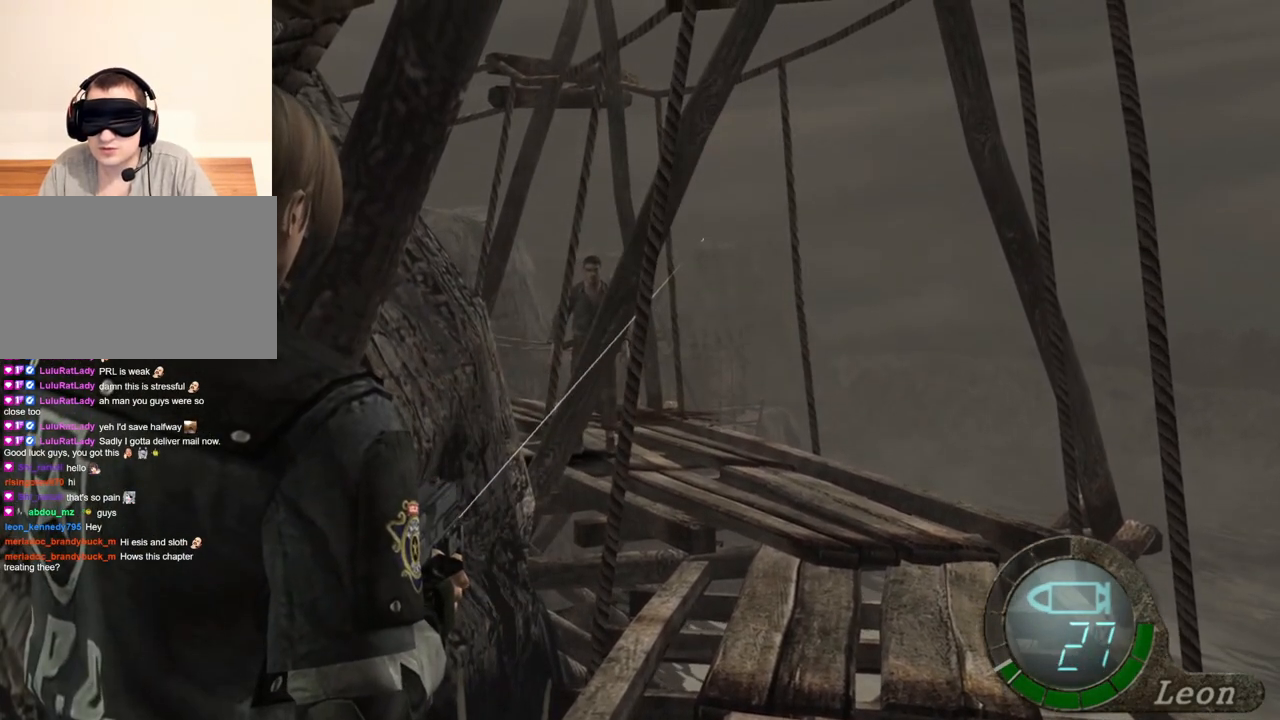
{"keys": [], "mouse": ["right"], "events": []}
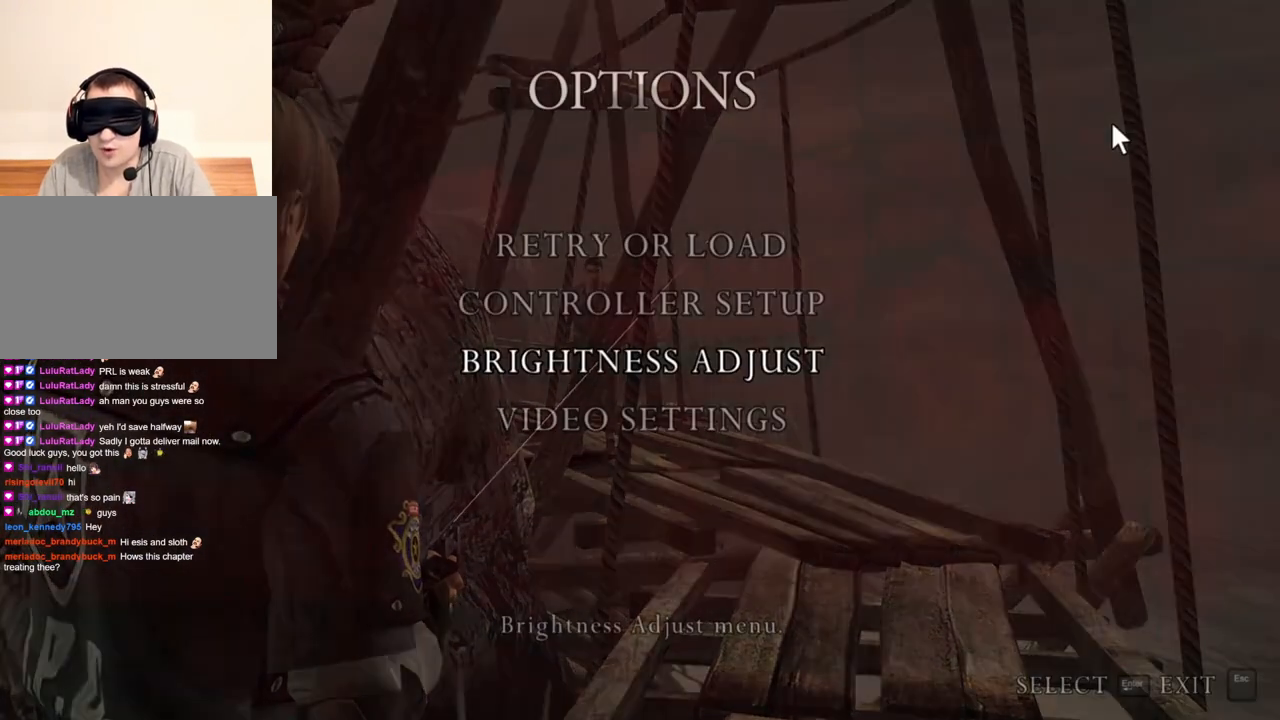
{"keys": [], "mouse": ["right"], "events": []}
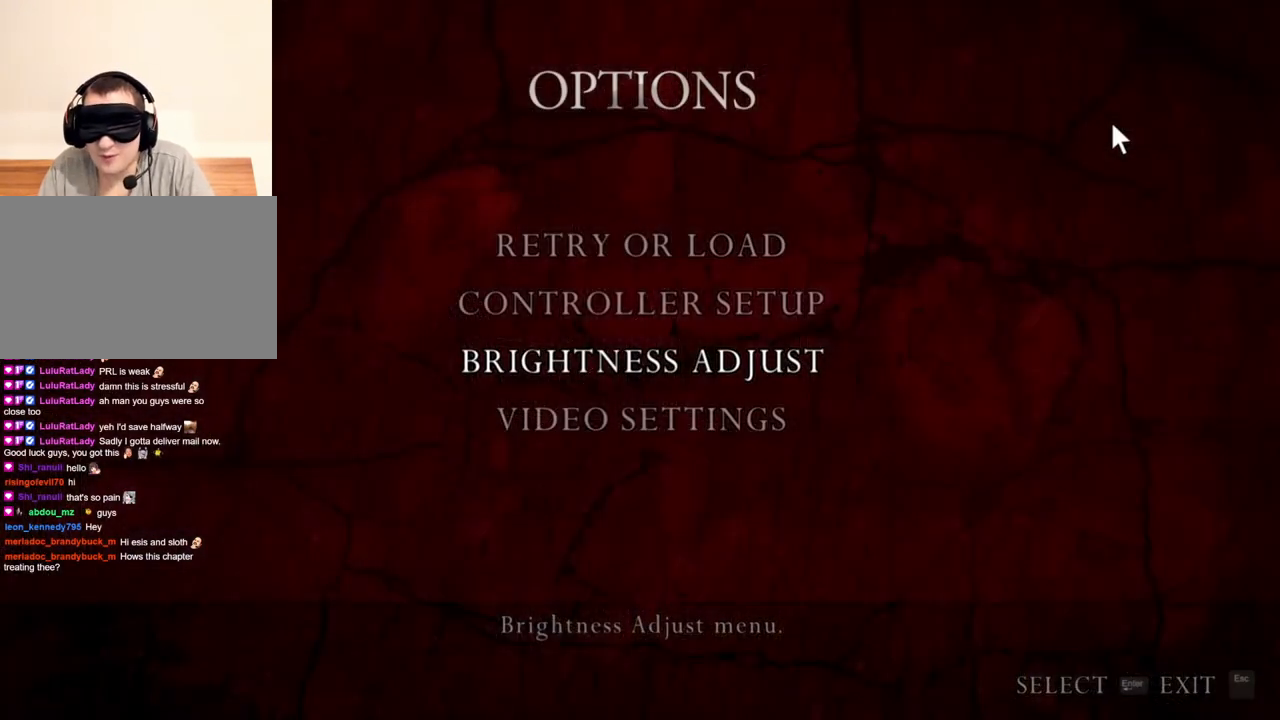
{"keys": [], "mouse": ["right"], "events": []}
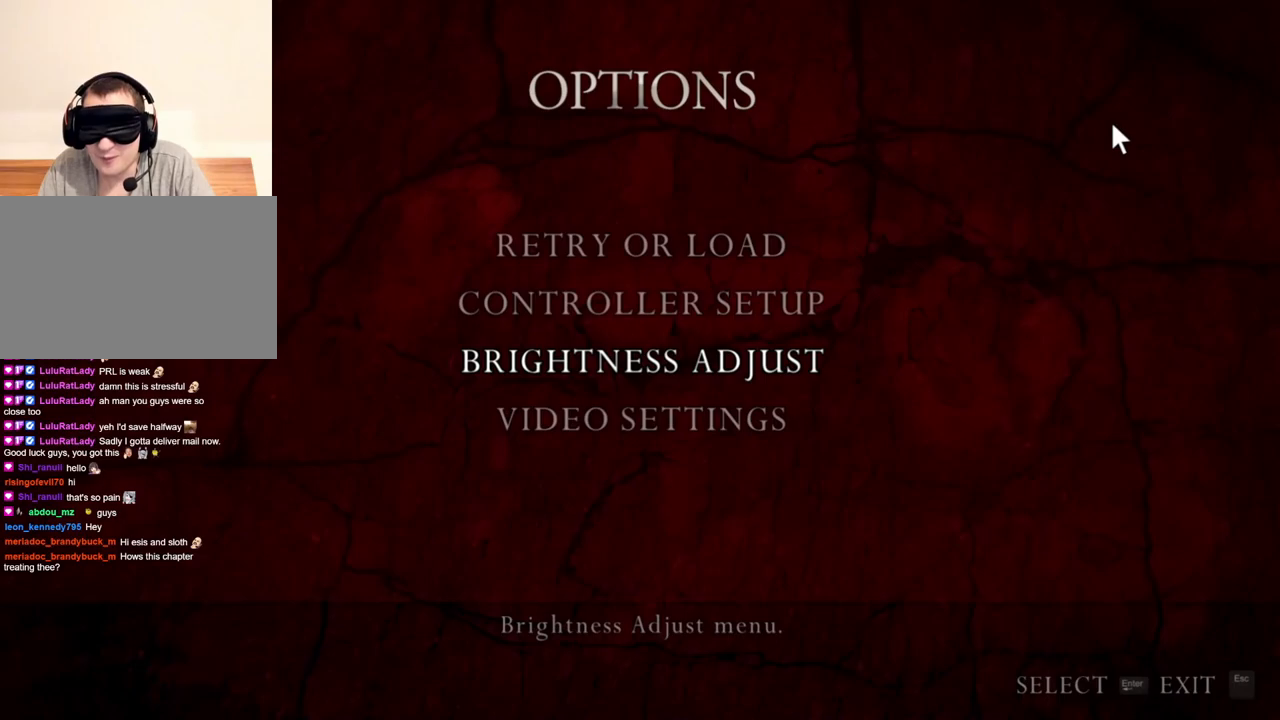
{"keys": [], "mouse": ["right"], "events": []}
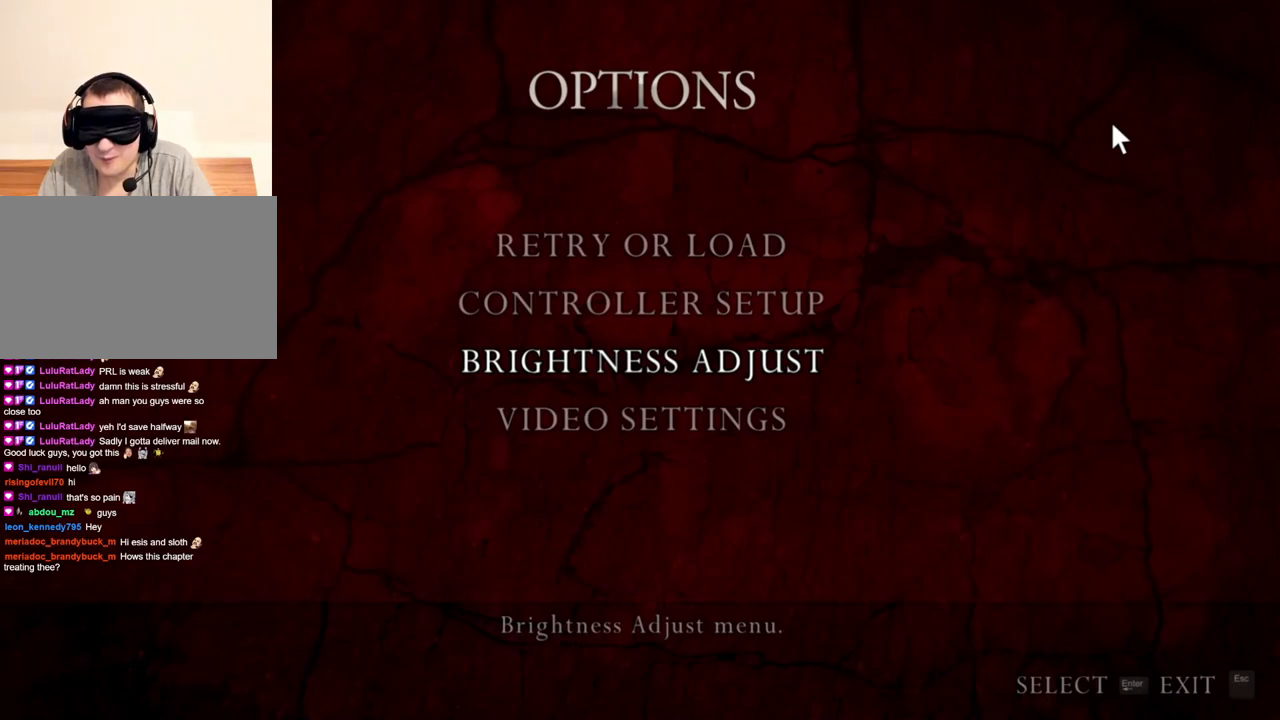
{"keys": [], "mouse": ["right"], "events": []}
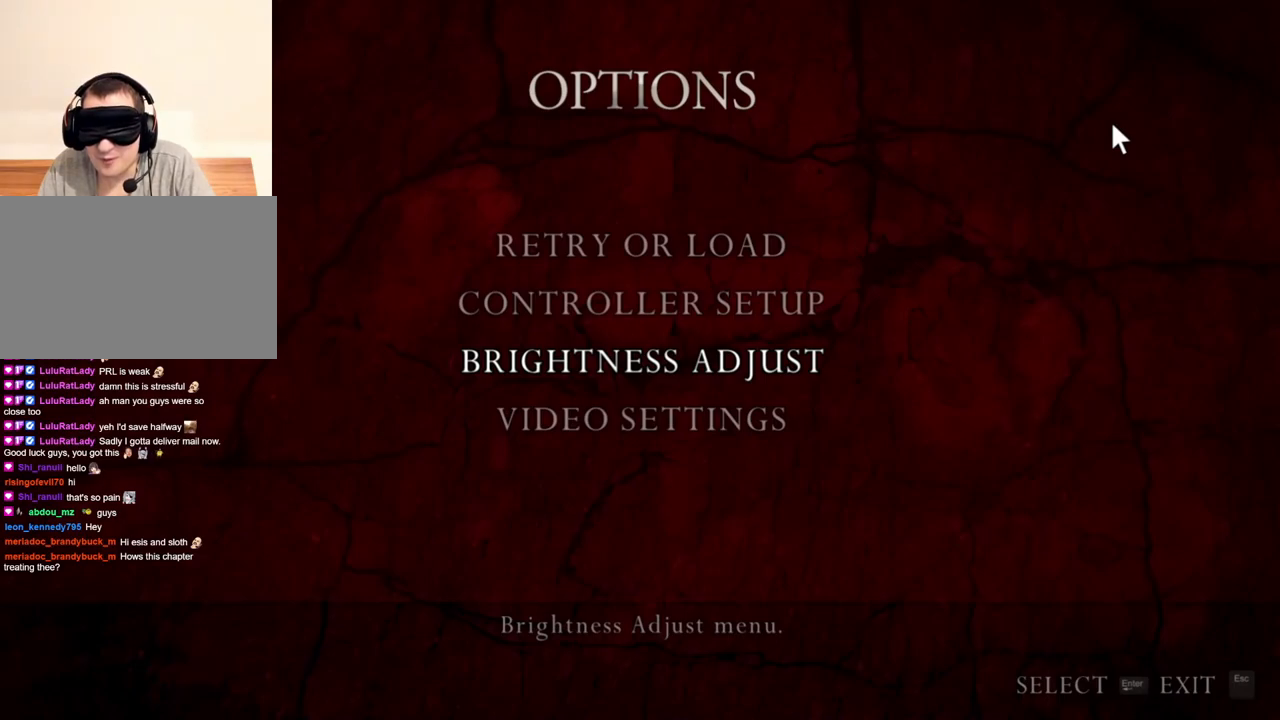
{"keys": [], "mouse": ["right"], "events": []}
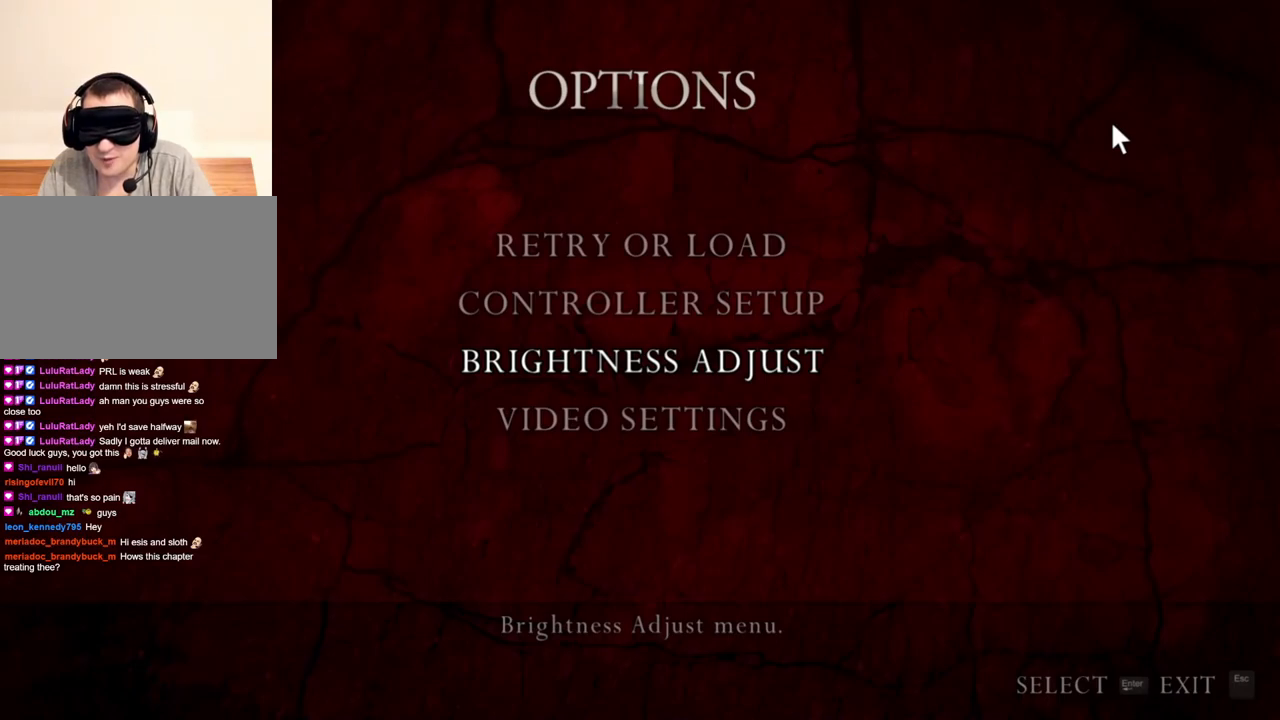
{"keys": [], "mouse": ["right"], "events": []}
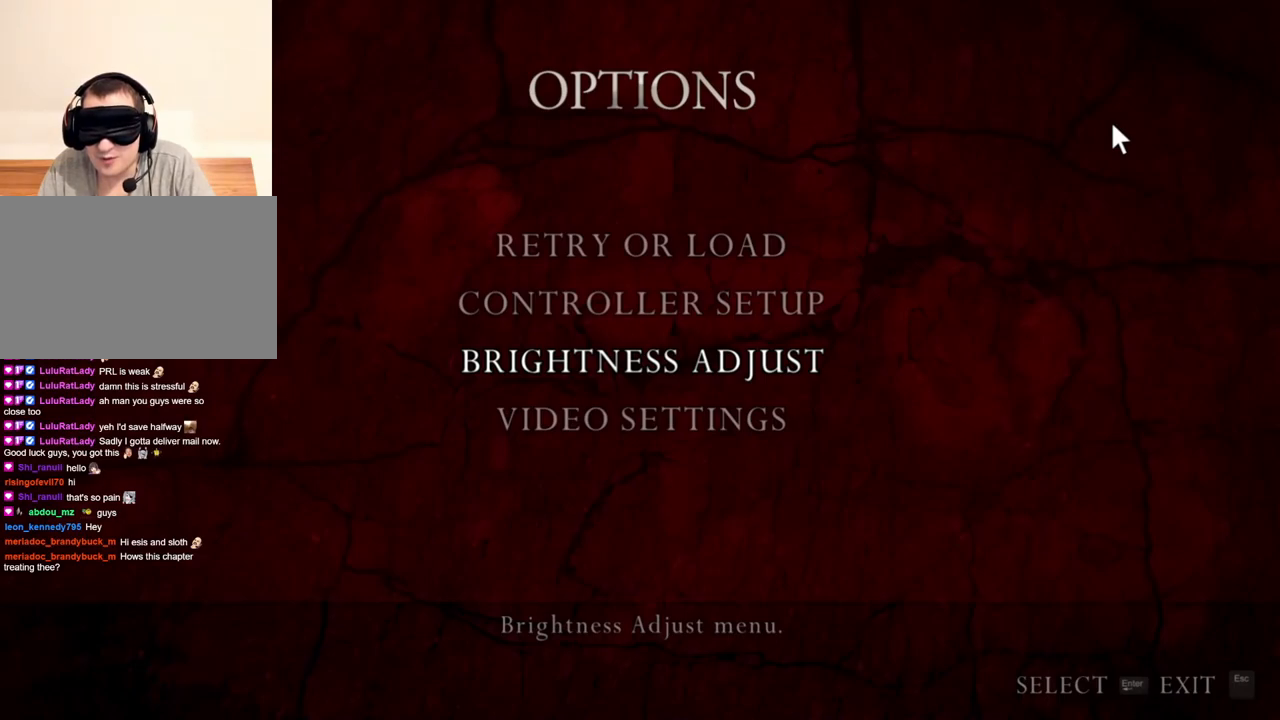
{"keys": [], "mouse": ["right"], "events": []}
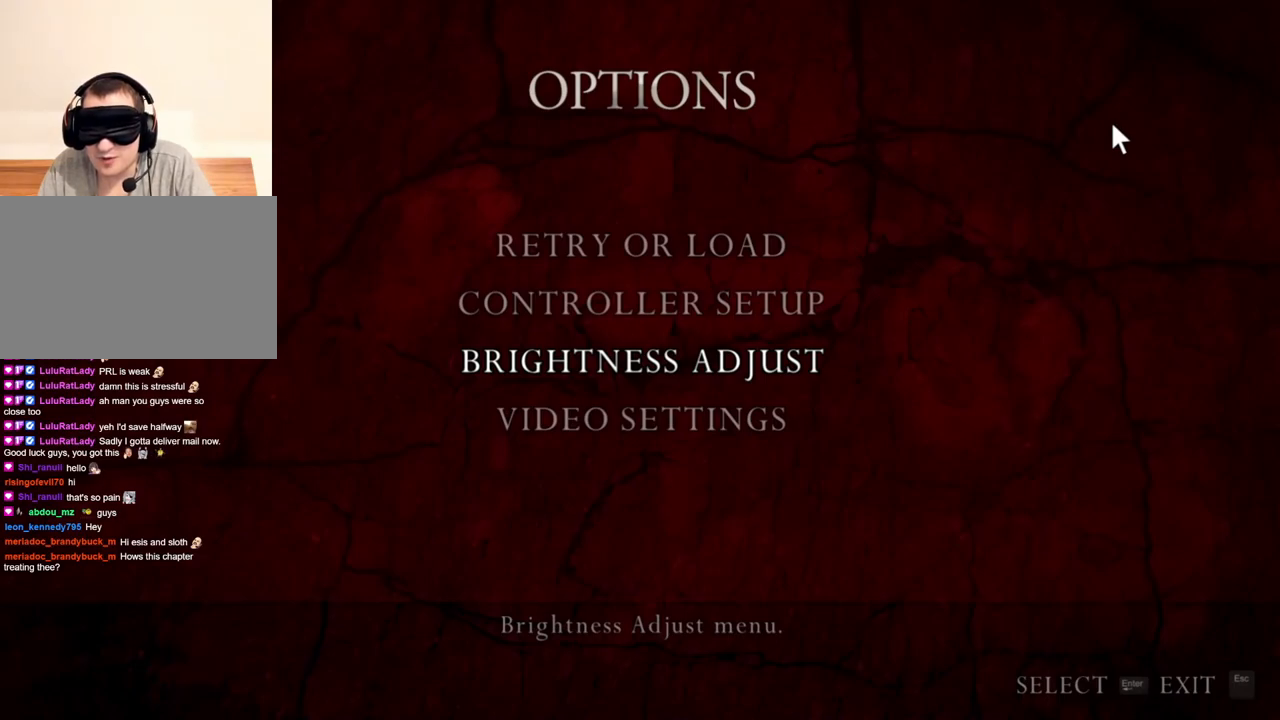
{"keys": ["shift", "w"], "mouse": [], "events": [[150, "mouse_right", "up"], [250, "w", "down"], [283, "shift", "down"]]}
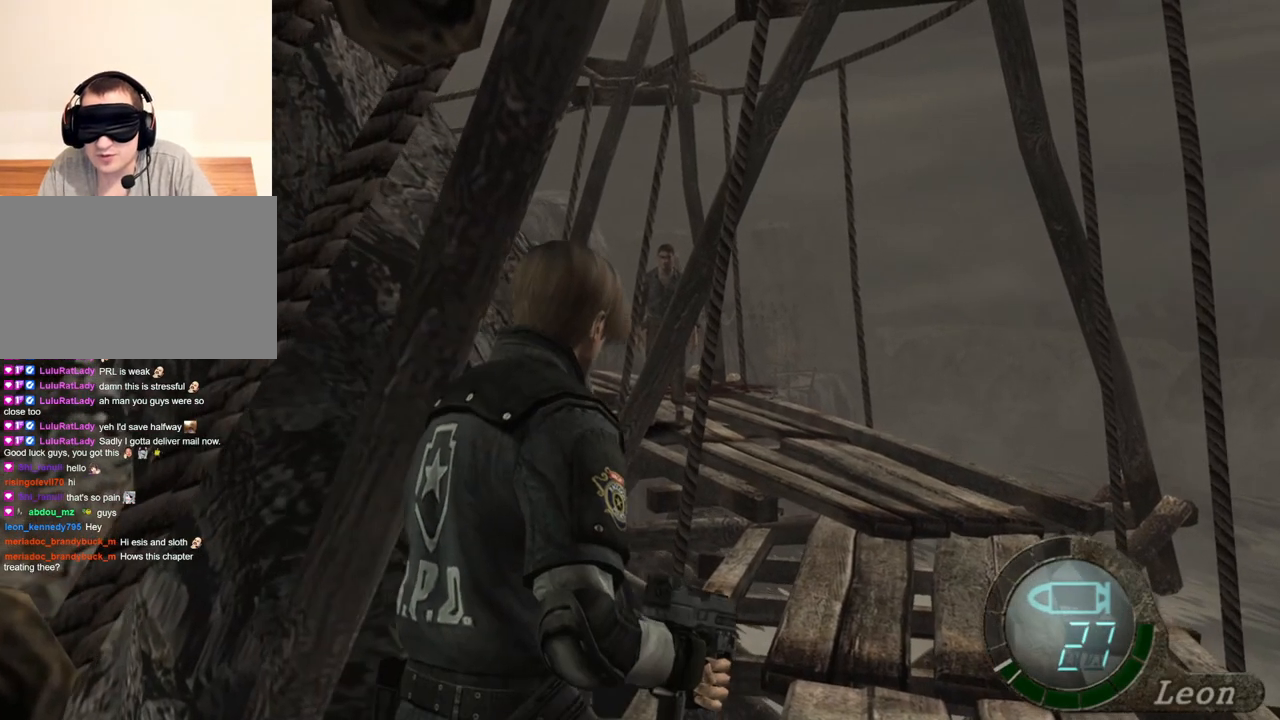
{"keys": ["shift", "w"], "mouse": [], "events": []}
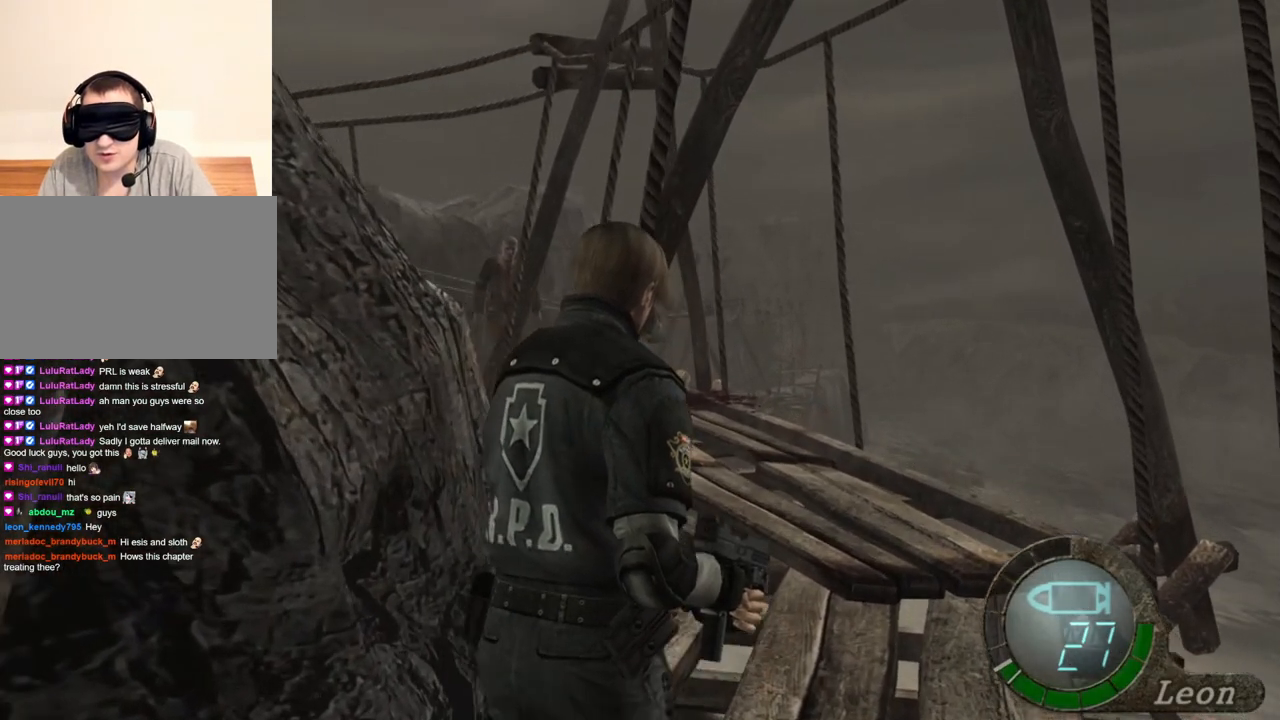
{"keys": ["tab"], "mouse": [], "events": [[317, "shift", "up"], [417, "tab", "down"], [417, "w", "up"]]}
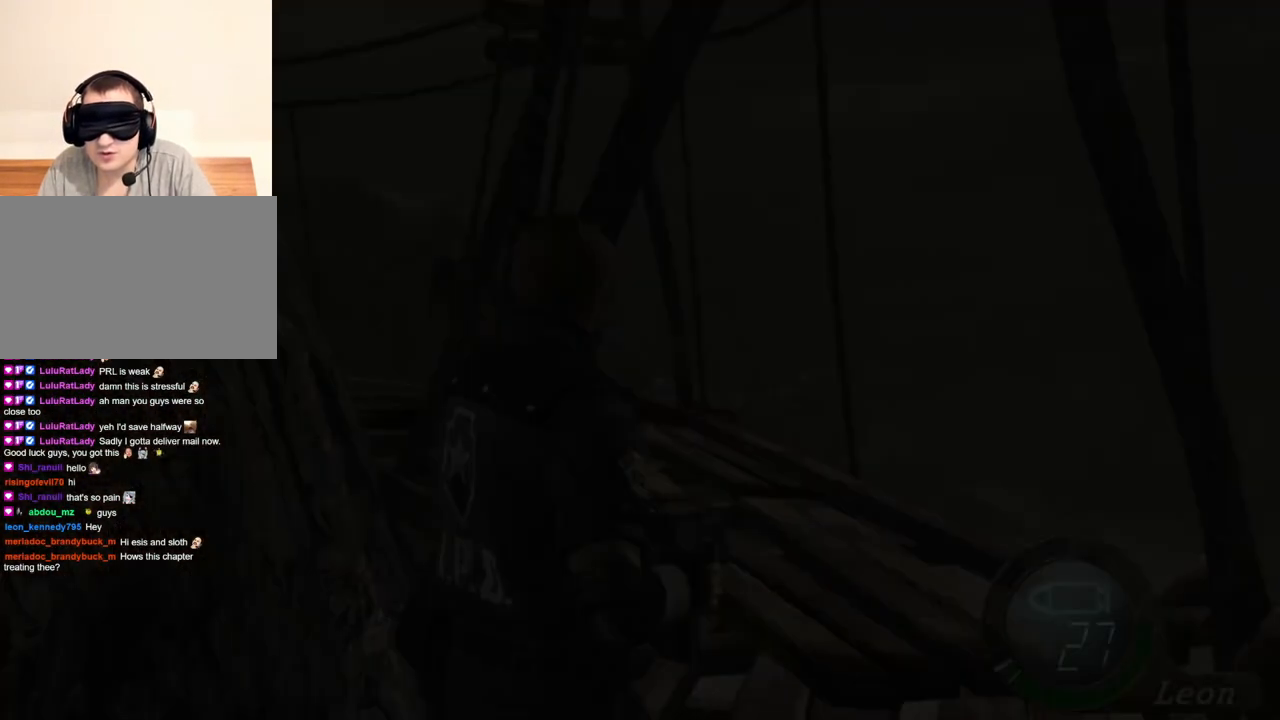
{"keys": [], "mouse": [], "events": [[17, "tab", "up"]]}
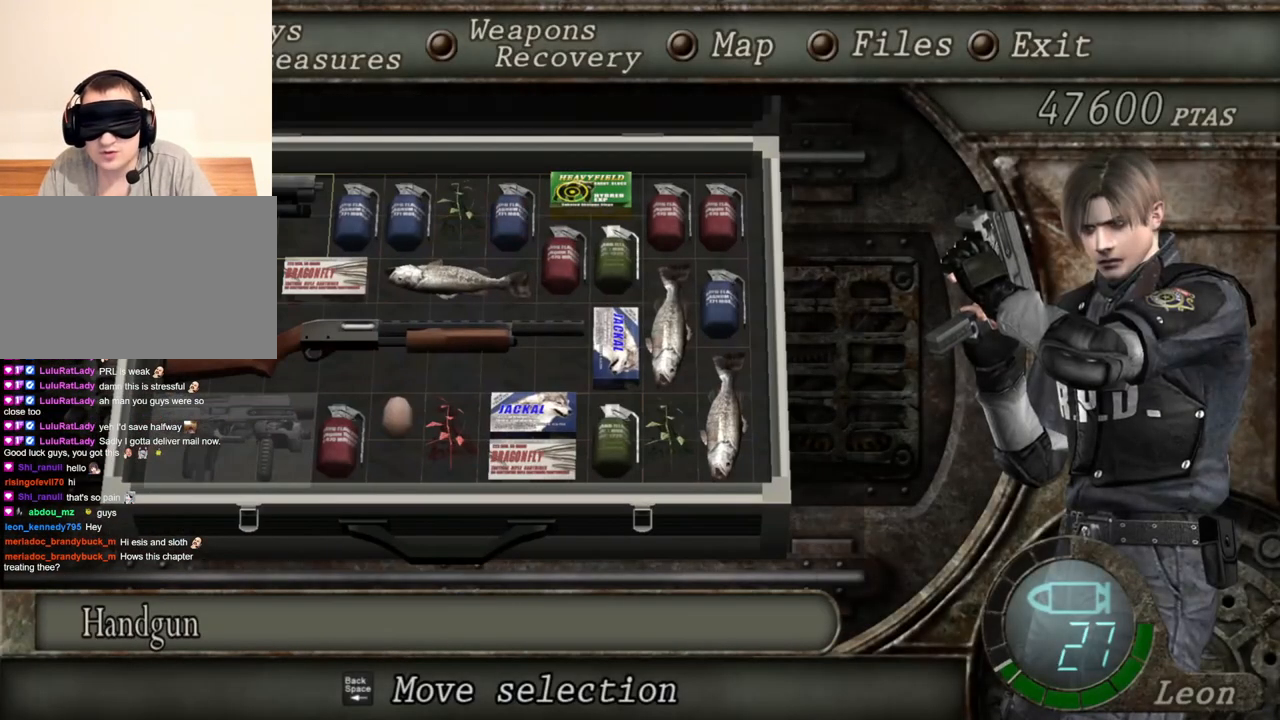
{"keys": [], "mouse": [], "events": [[283, "s", "down"], [383, "s", "up"]]}
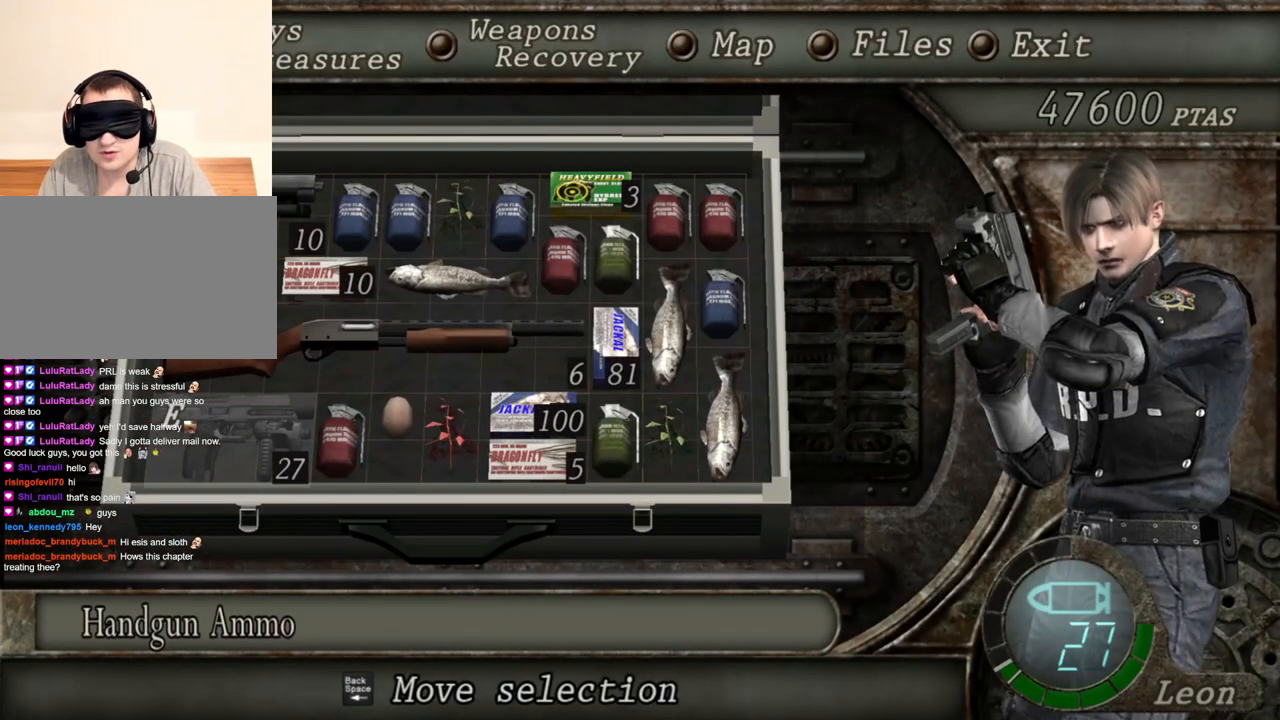
{"keys": [], "mouse": [], "events": []}
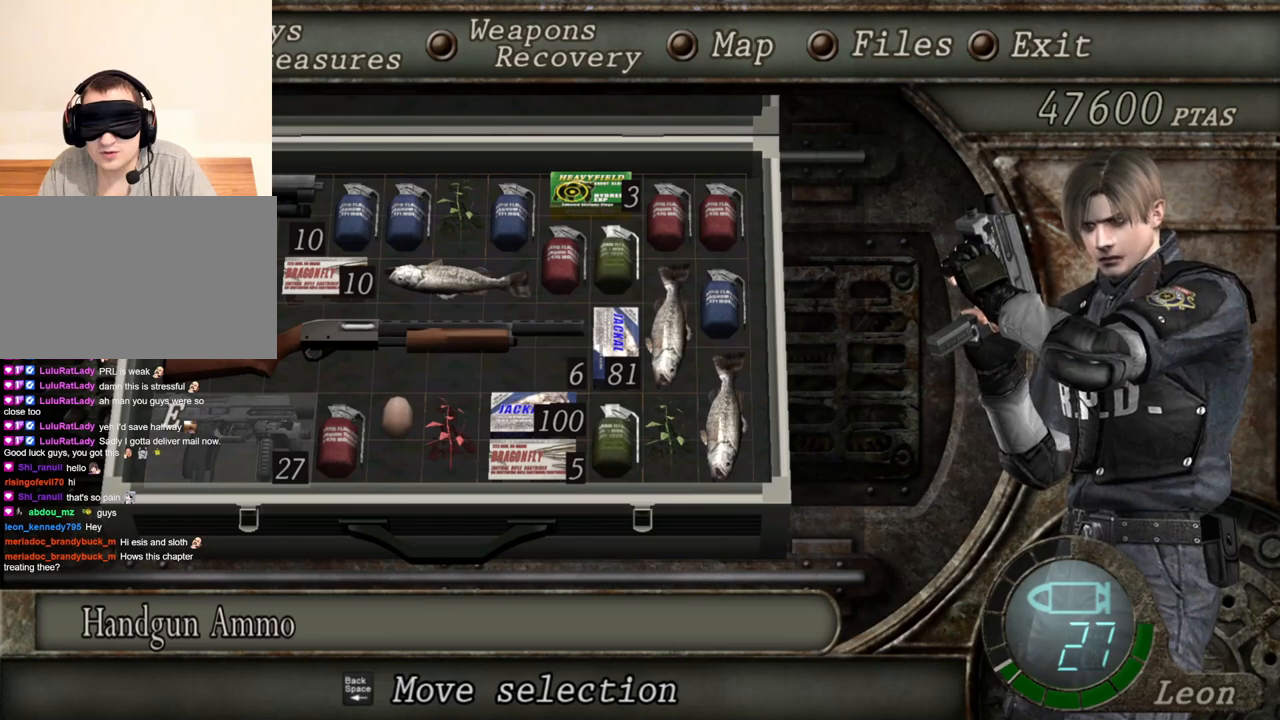
{"keys": [], "mouse": [], "events": [[383, "w", "down"], [483, "w", "up"]]}
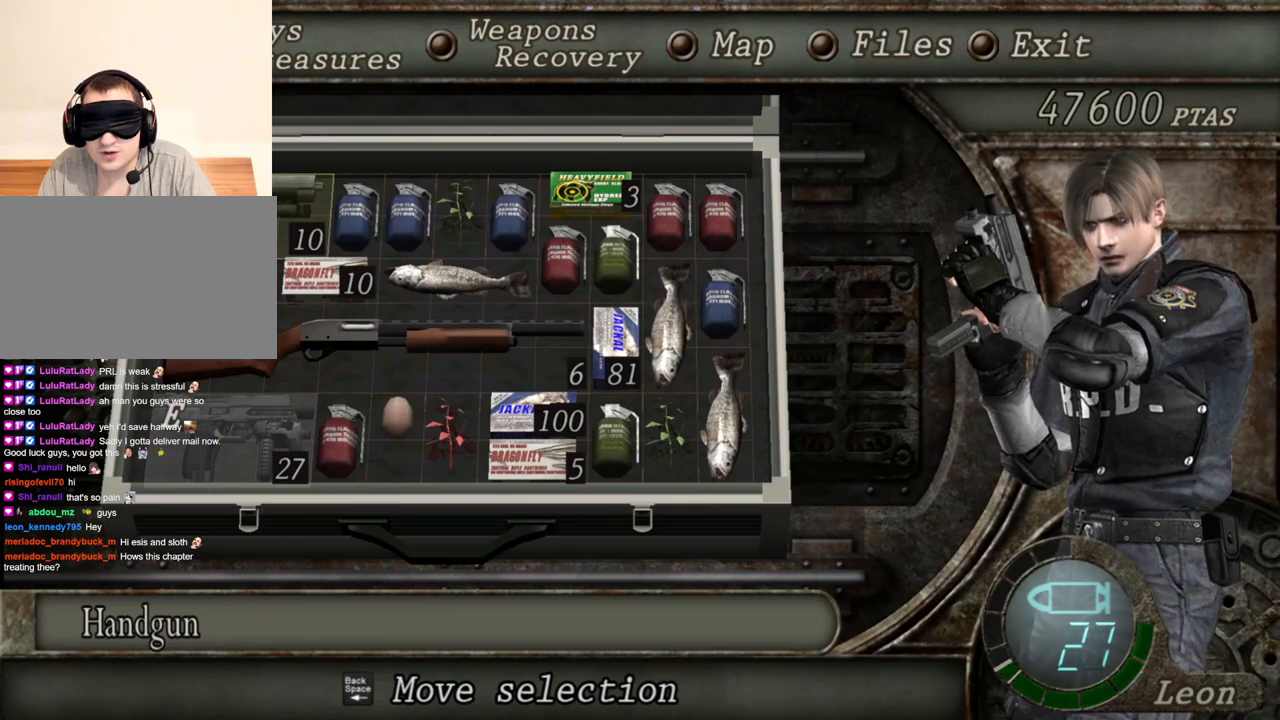
{"keys": [], "mouse": [], "events": []}
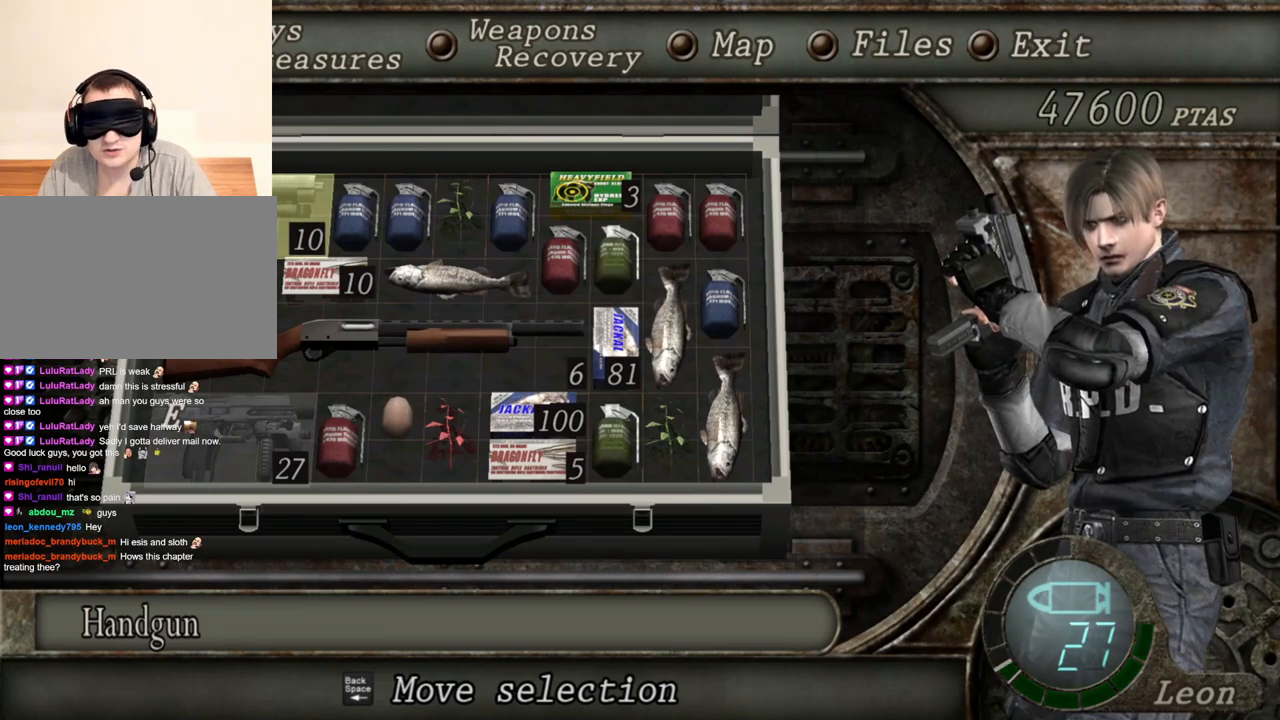
{"keys": [], "mouse": [], "events": [[50, "e", "down"], [117, "e", "up"], [183, "e", "down"], [283, "e", "up"]]}
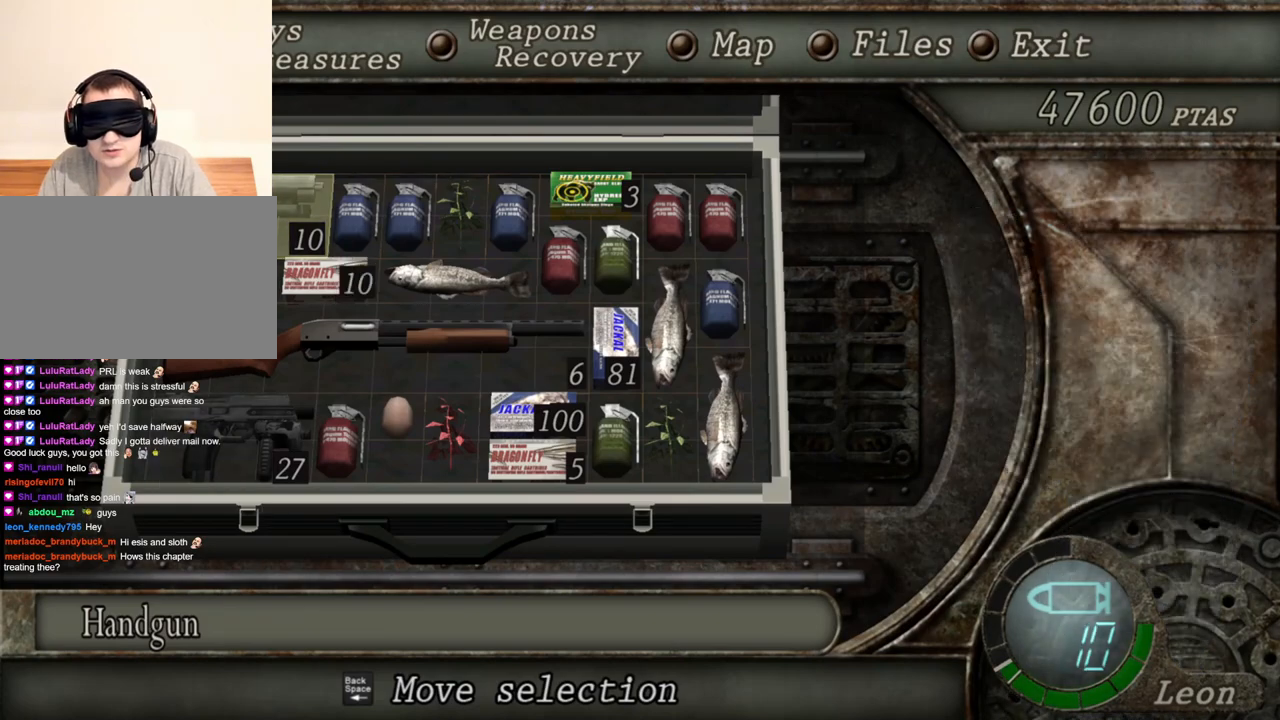
{"keys": [], "mouse": [], "events": []}